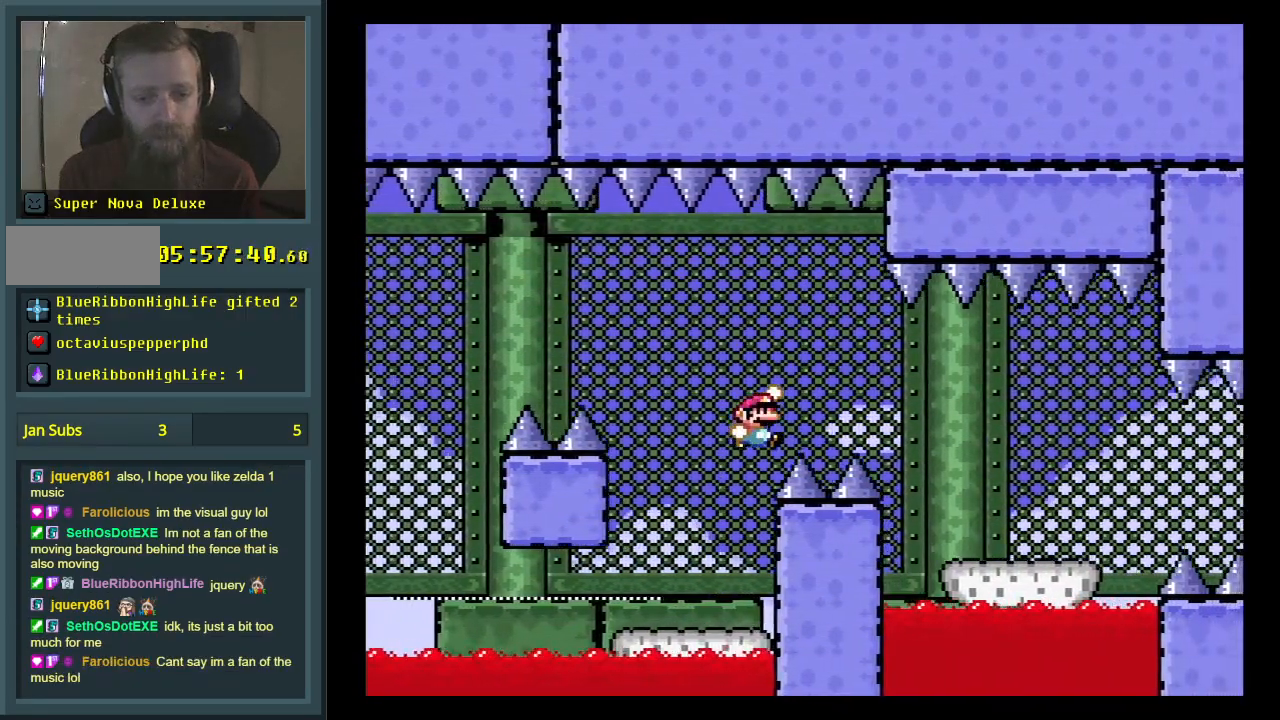
Gameplay with a controller (Nintendo layout); each line is a JSON object with the inputs held at the frame after it. "events" lists button and stick changes between this image and that frame as [ms after this image, input, new state], when the widget could be followed in between. Not read: L3 R3.
{"buttons": ["X", "DPAD_LEFT"], "events": [[200, "DPAD_RIGHT", "up"], [267, "X", "down"], [333, "Y", "up"], [383, "B", "up"], [433, "DPAD_LEFT", "down"]]}
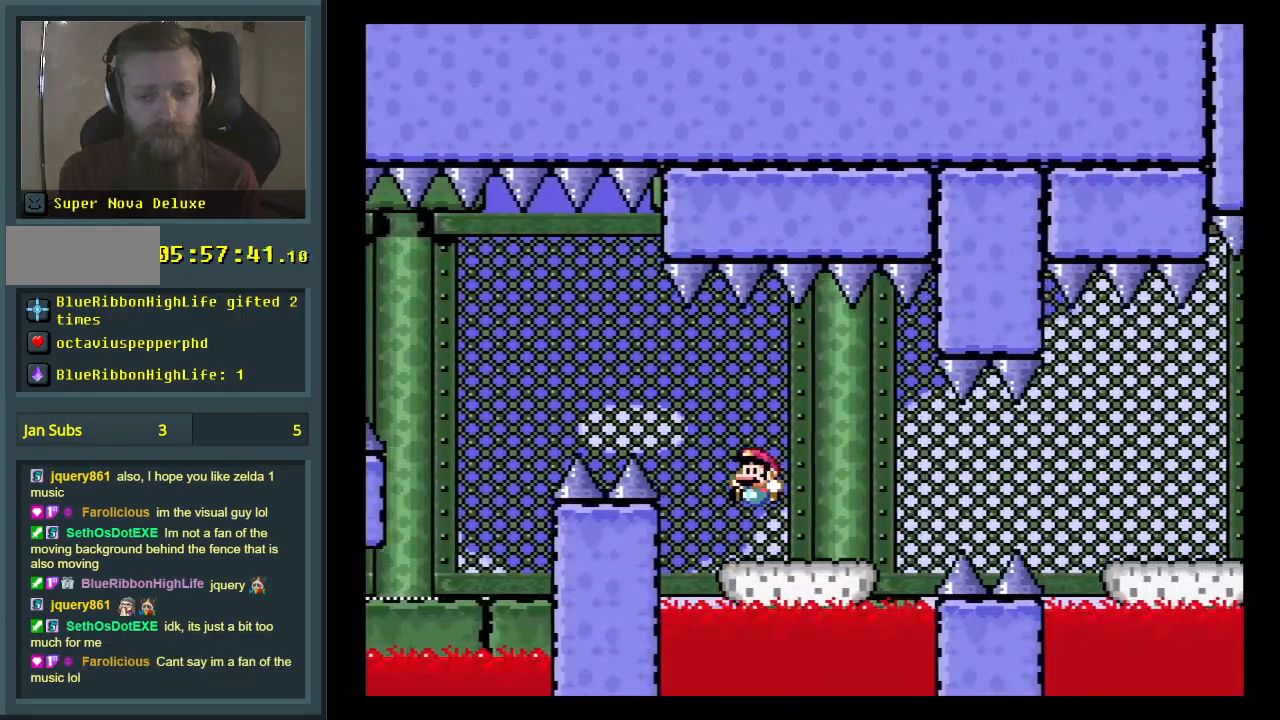
{"buttons": ["X", "DPAD_RIGHT"], "events": [[67, "DPAD_LEFT", "up"], [183, "DPAD_RIGHT", "down"]]}
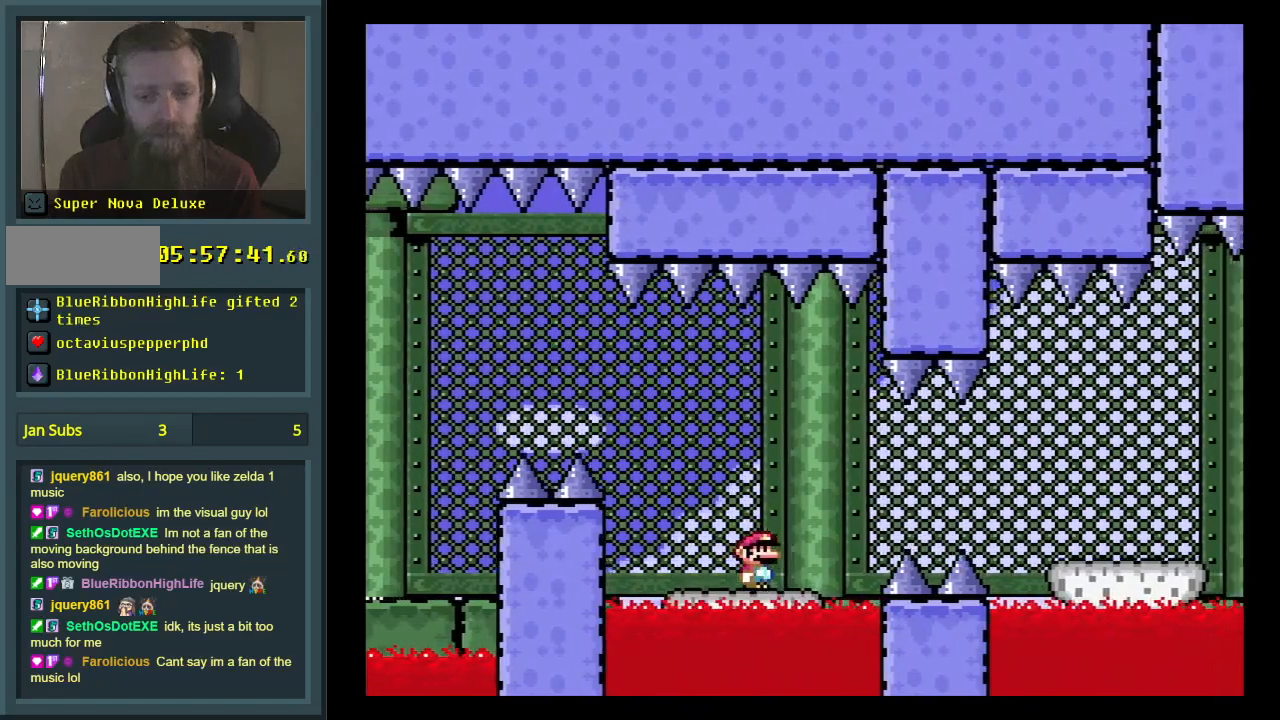
{"buttons": ["A", "X", "DPAD_RIGHT"], "events": [[100, "A", "down"], [250, "A", "up"], [433, "A", "down"]]}
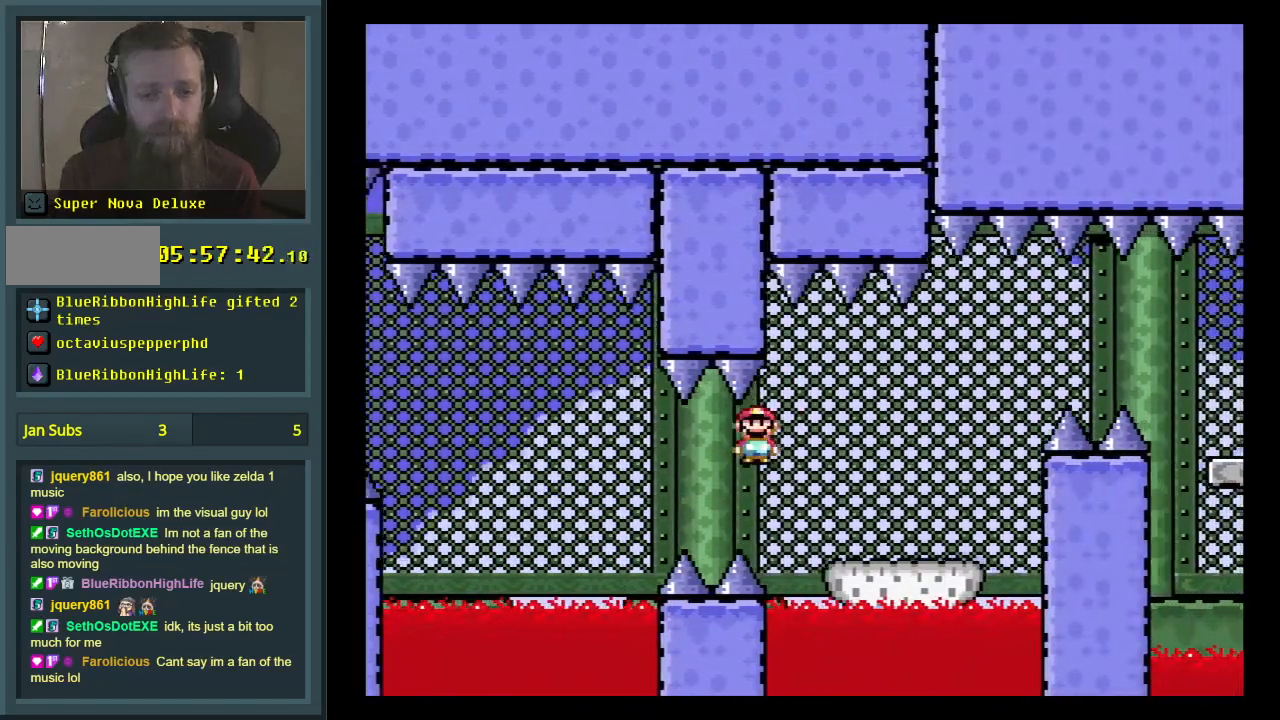
{"buttons": ["B", "Y", "DPAD_RIGHT"], "events": [[117, "A", "up"], [167, "X", "up"], [167, "Y", "down"], [350, "B", "down"]]}
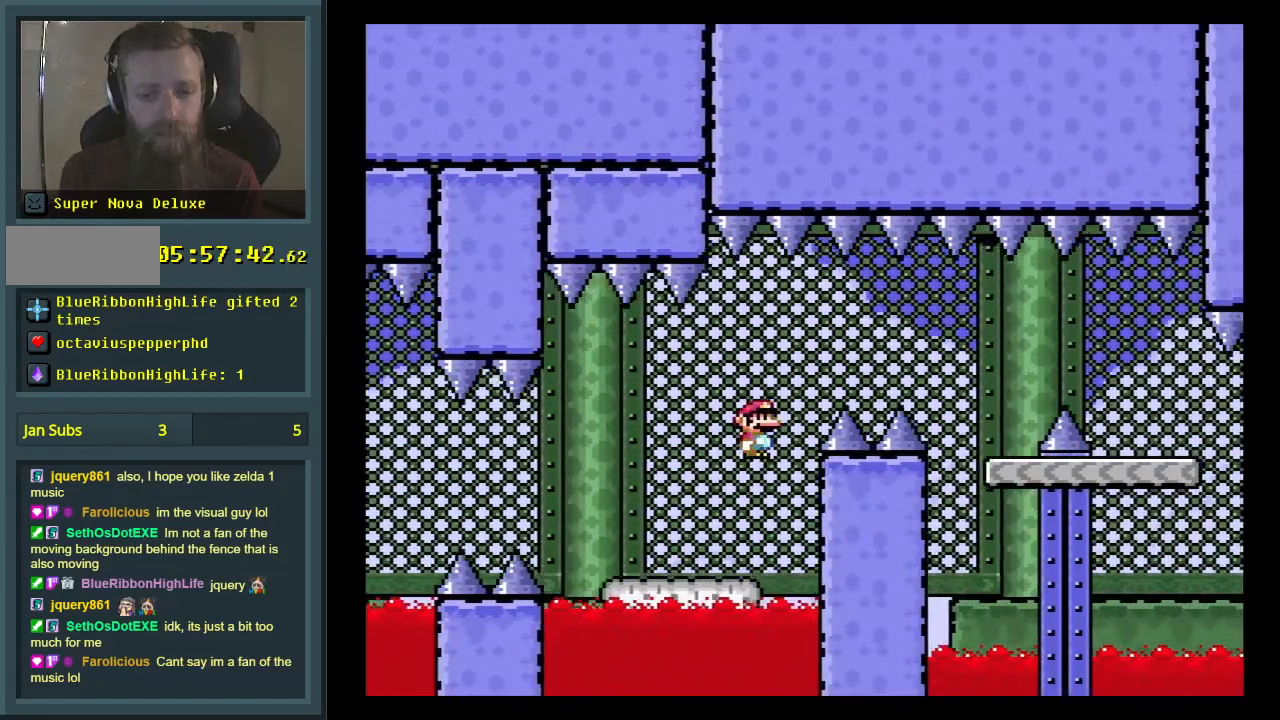
{"buttons": ["DPAD_LEFT"], "events": [[250, "DPAD_RIGHT", "up"], [267, "B", "up"], [433, "DPAD_LEFT", "down"], [467, "Y", "up"]]}
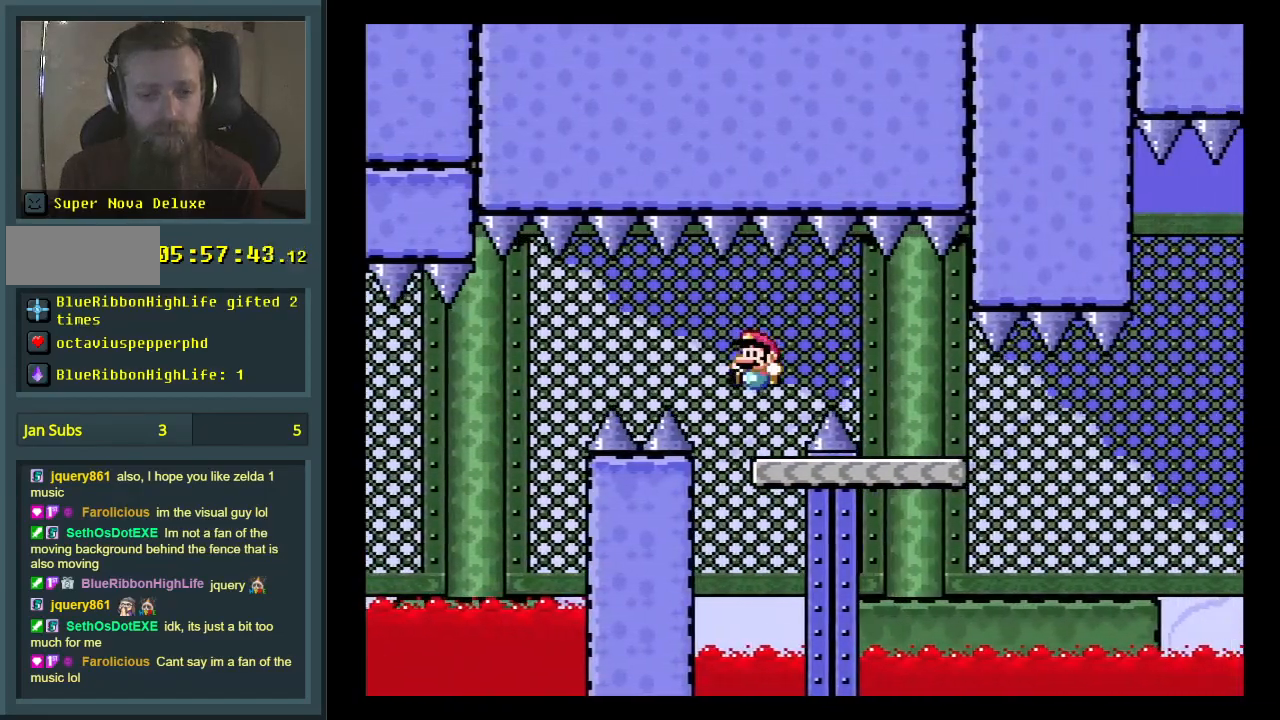
{"buttons": [], "events": [[33, "DPAD_LEFT", "up"], [50, "DPAD_RIGHT", "down"], [50, "X", "down"], [83, "A", "down"], [200, "A", "up"], [317, "DPAD_RIGHT", "up"], [433, "X", "up"]]}
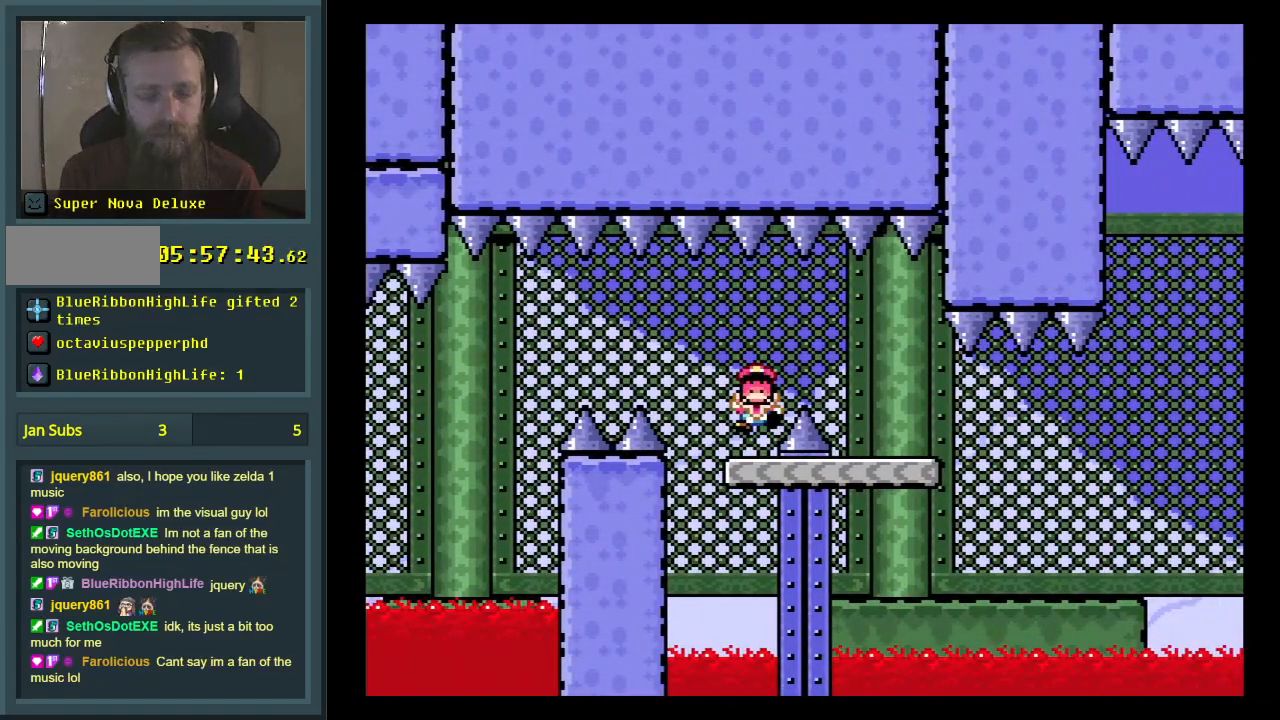
{"buttons": [], "events": []}
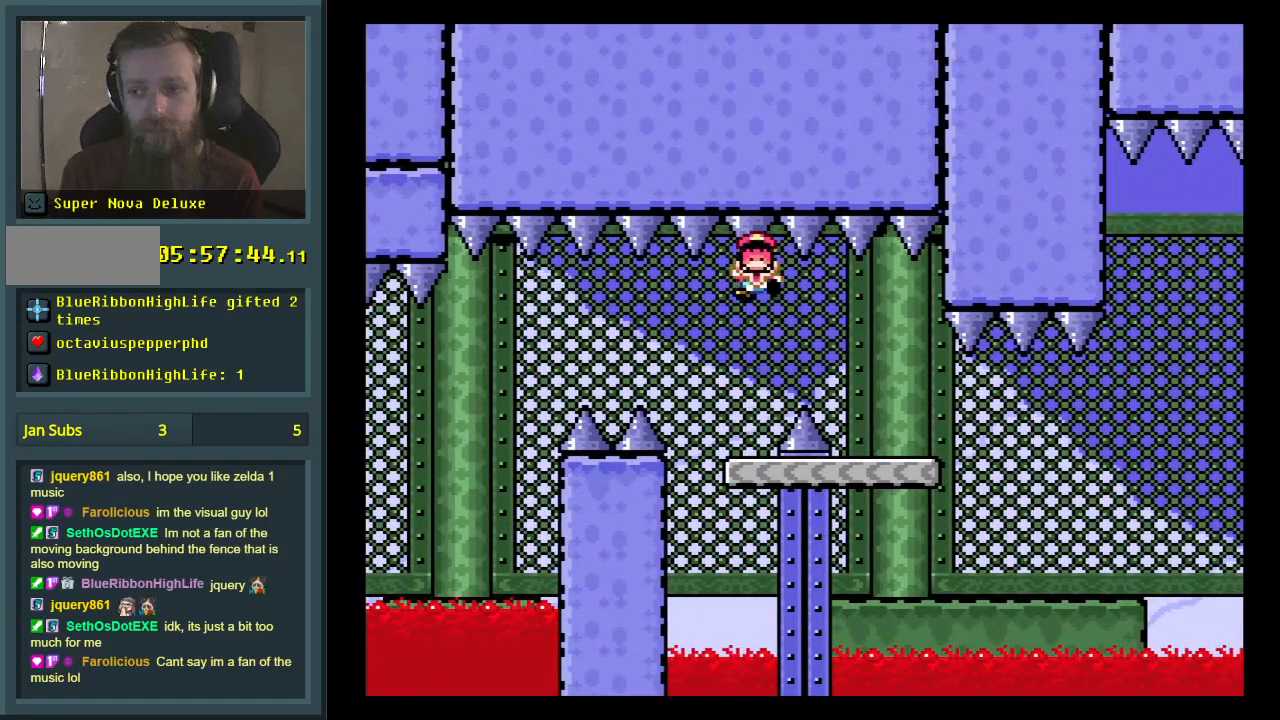
{"buttons": [], "events": []}
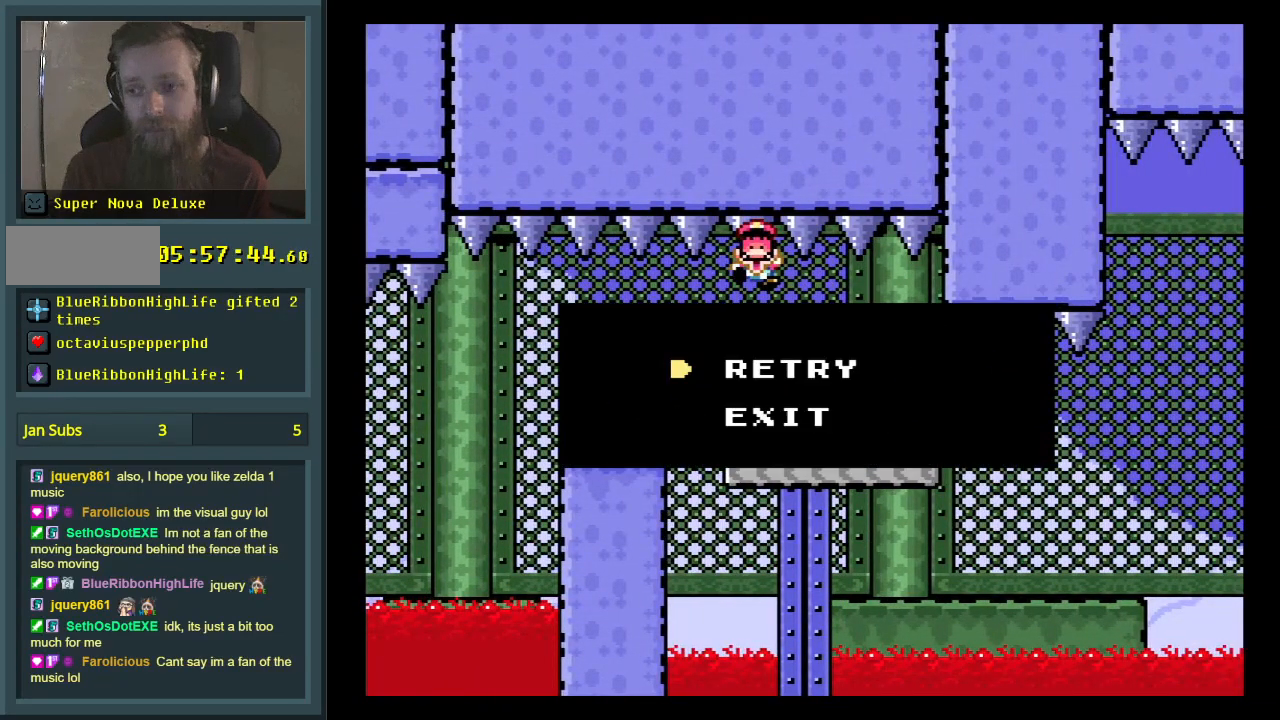
{"buttons": [], "events": [[200, "A", "down"], [383, "A", "up"]]}
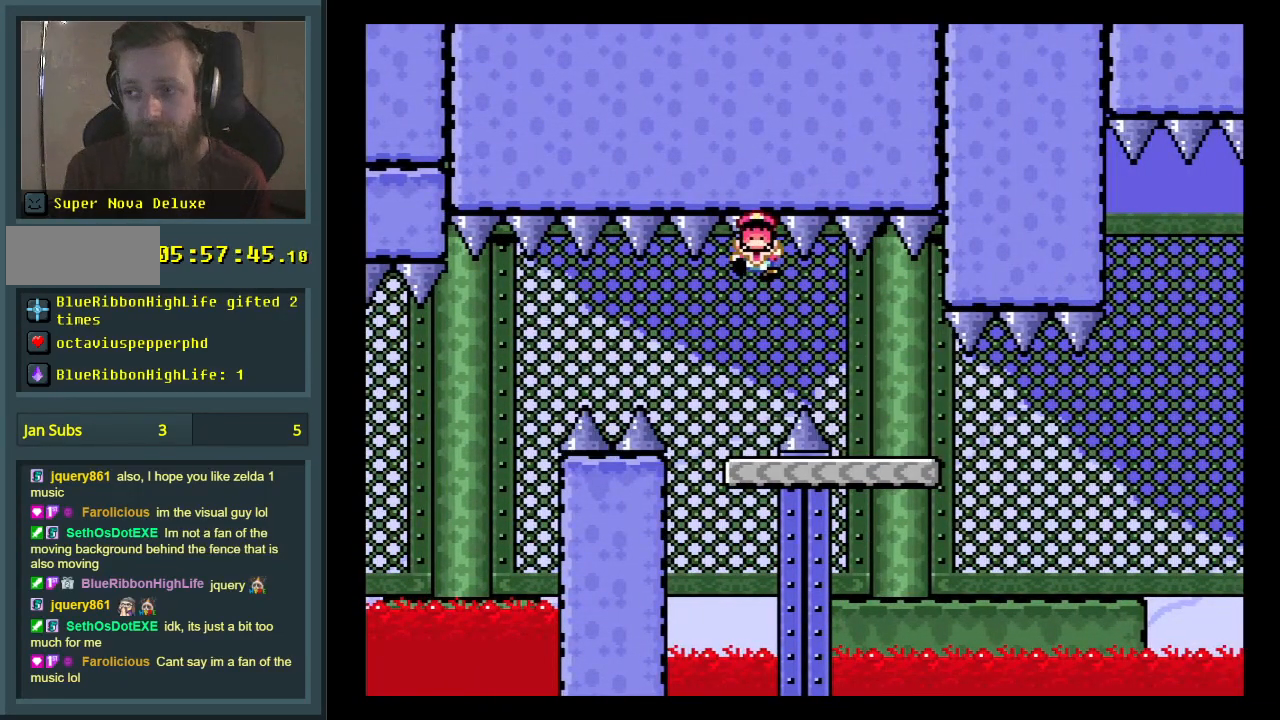
{"buttons": [], "events": []}
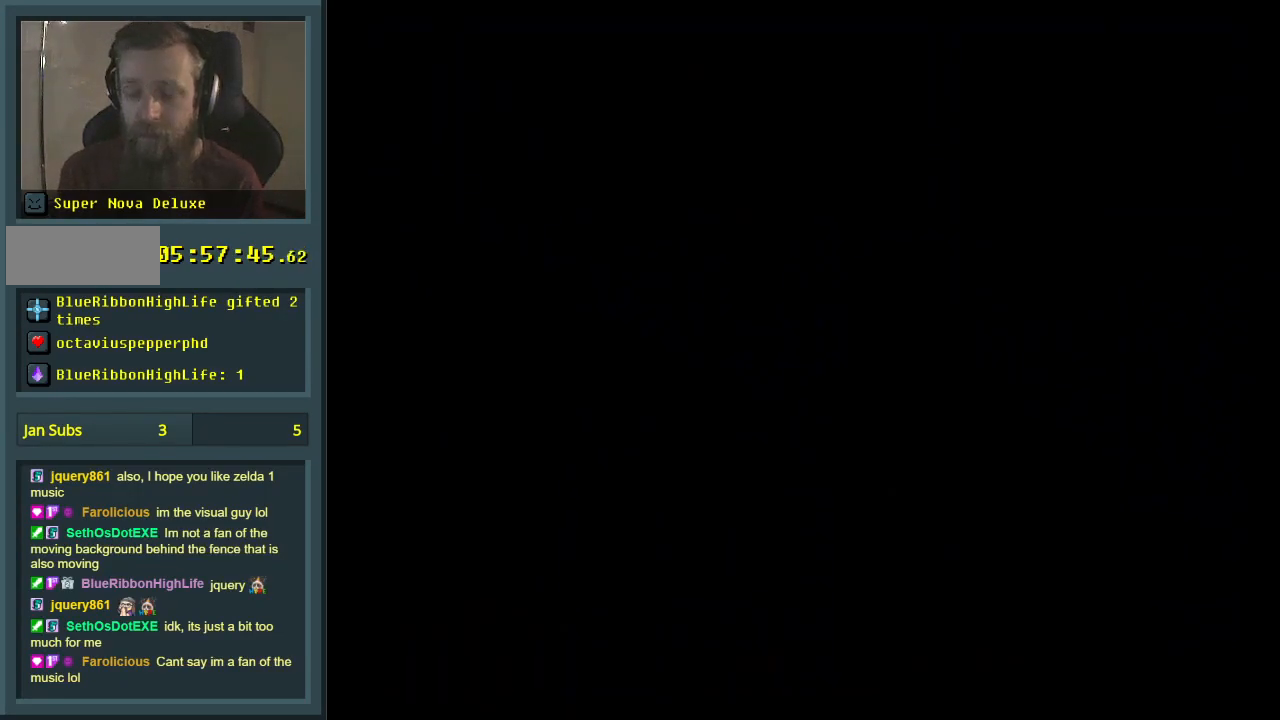
{"buttons": ["Y", "DPAD_RIGHT"], "events": [[67, "X", "down"], [100, "DPAD_LEFT", "down"], [217, "X", "up"], [233, "Y", "down"], [317, "DPAD_LEFT", "up"], [400, "DPAD_RIGHT", "down"]]}
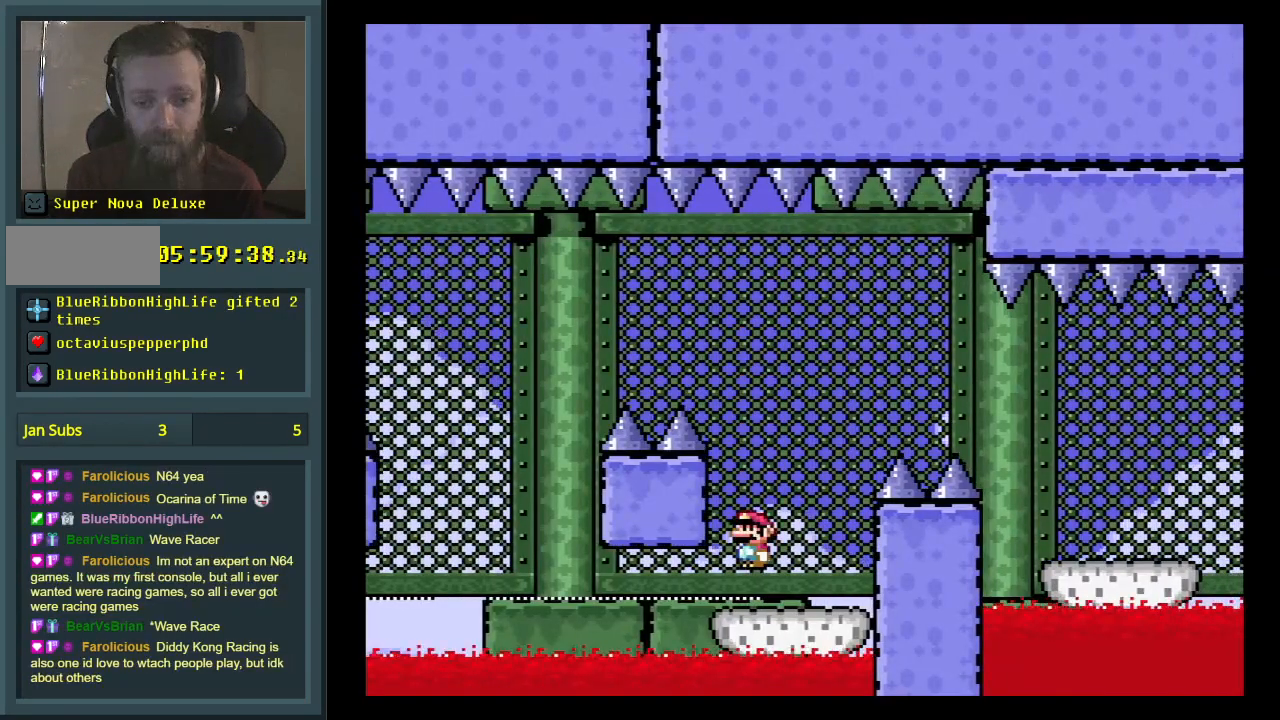
{"buttons": ["B", "Y", "DPAD_RIGHT"], "events": [[50, "B", "down"]]}
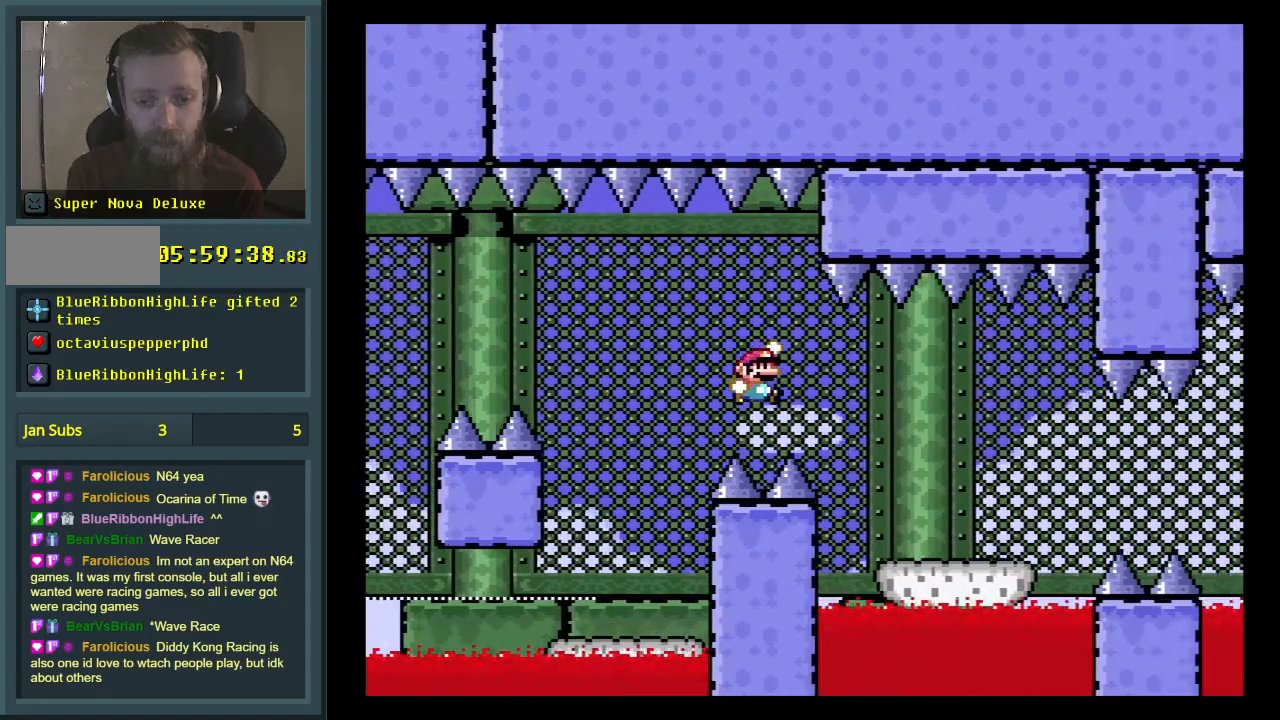
{"buttons": ["X", "DPAD_RIGHT"], "events": [[150, "X", "down"], [167, "DPAD_RIGHT", "up"], [217, "Y", "up"], [250, "B", "up"], [250, "DPAD_LEFT", "down"], [367, "DPAD_LEFT", "up"], [417, "DPAD_RIGHT", "down"]]}
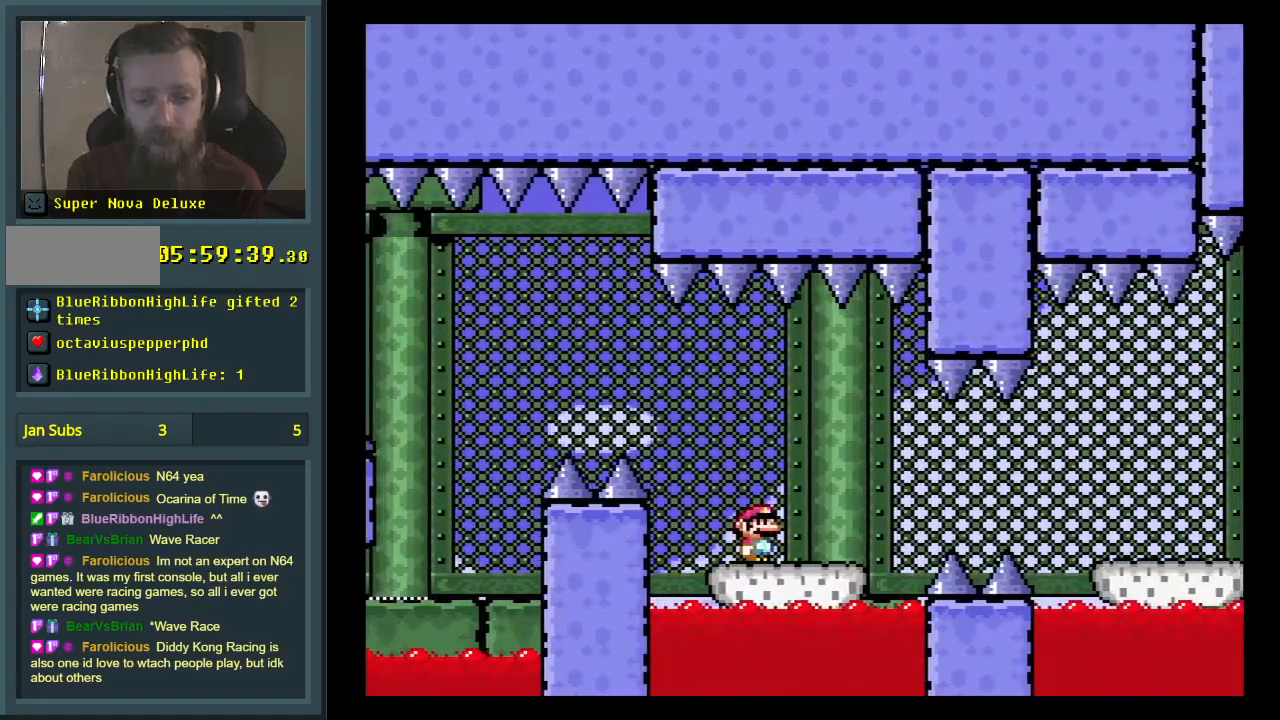
{"buttons": ["A", "X", "DPAD_RIGHT"], "events": [[250, "A", "down"], [300, "A", "up"], [450, "A", "down"]]}
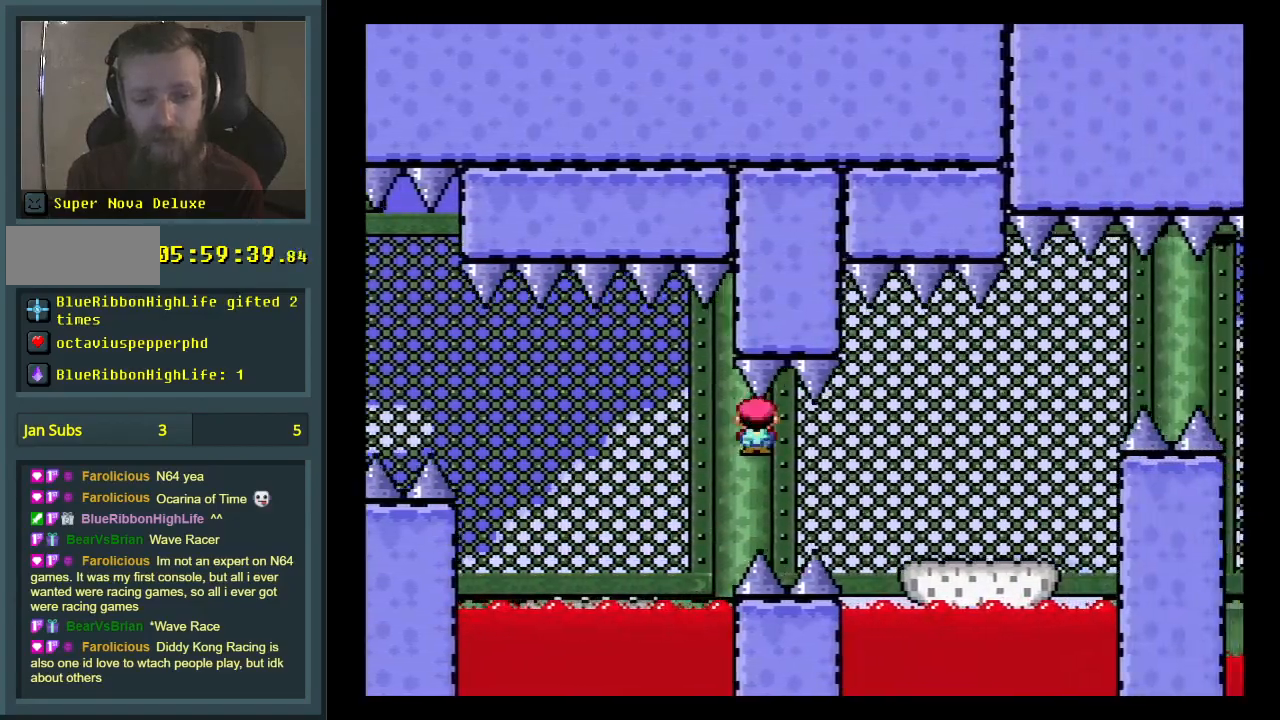
{"buttons": ["B", "Y", "DPAD_RIGHT"], "events": [[267, "A", "up"], [300, "Y", "down"], [317, "X", "up"], [433, "B", "down"]]}
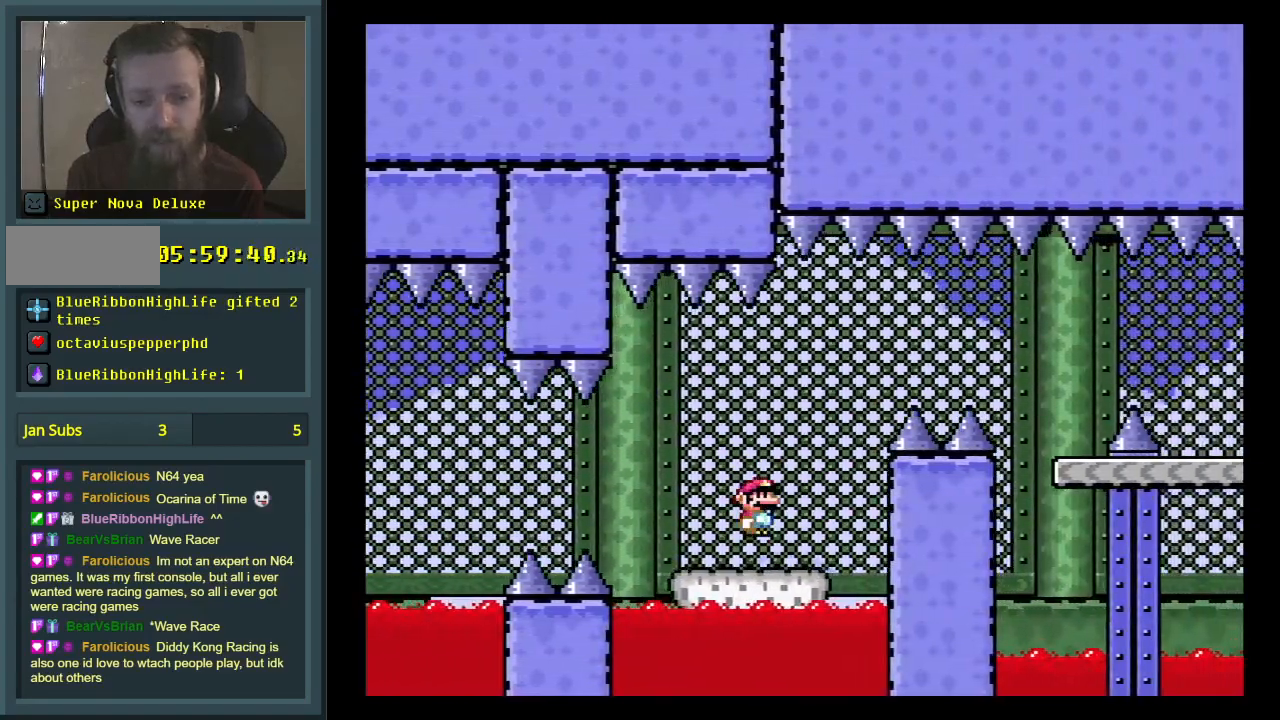
{"buttons": ["X"], "events": [[383, "DPAD_RIGHT", "up"], [383, "X", "down"], [400, "Y", "up"], [433, "B", "up"]]}
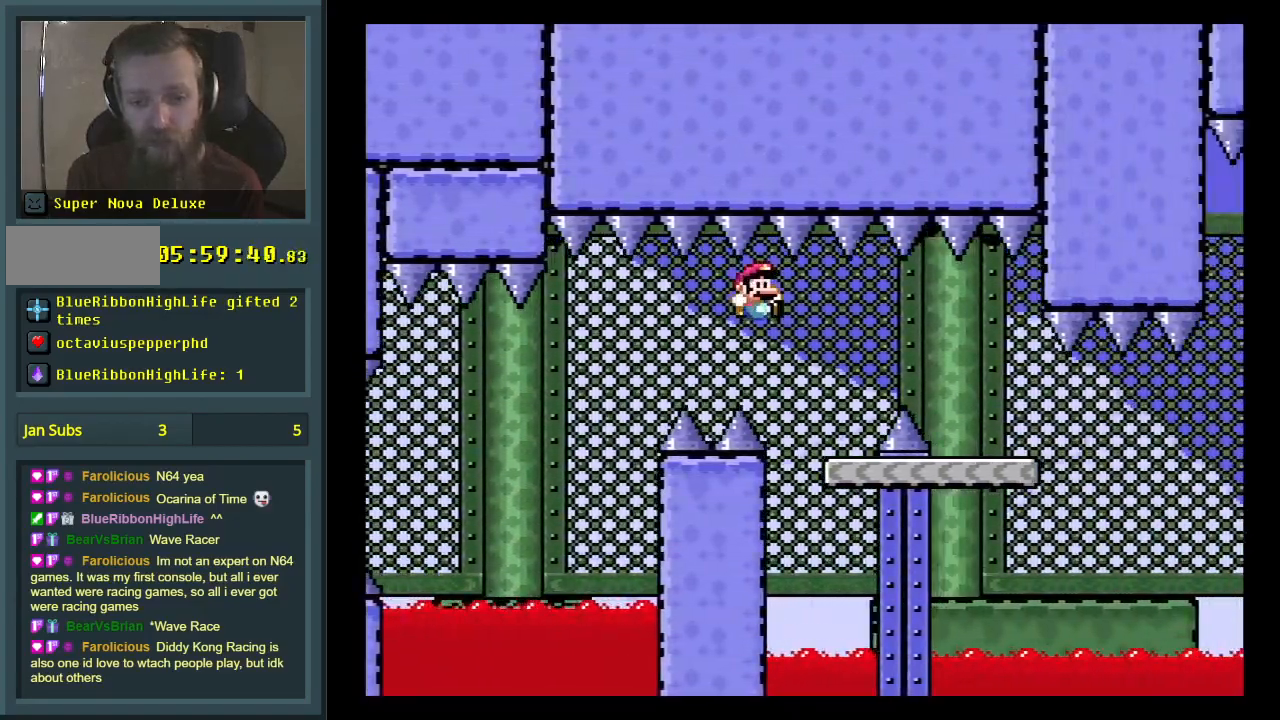
{"buttons": ["X", "DPAD_RIGHT"], "events": [[67, "DPAD_LEFT", "down"], [183, "DPAD_LEFT", "up"], [200, "DPAD_RIGHT", "down"], [233, "A", "down"], [350, "A", "up"]]}
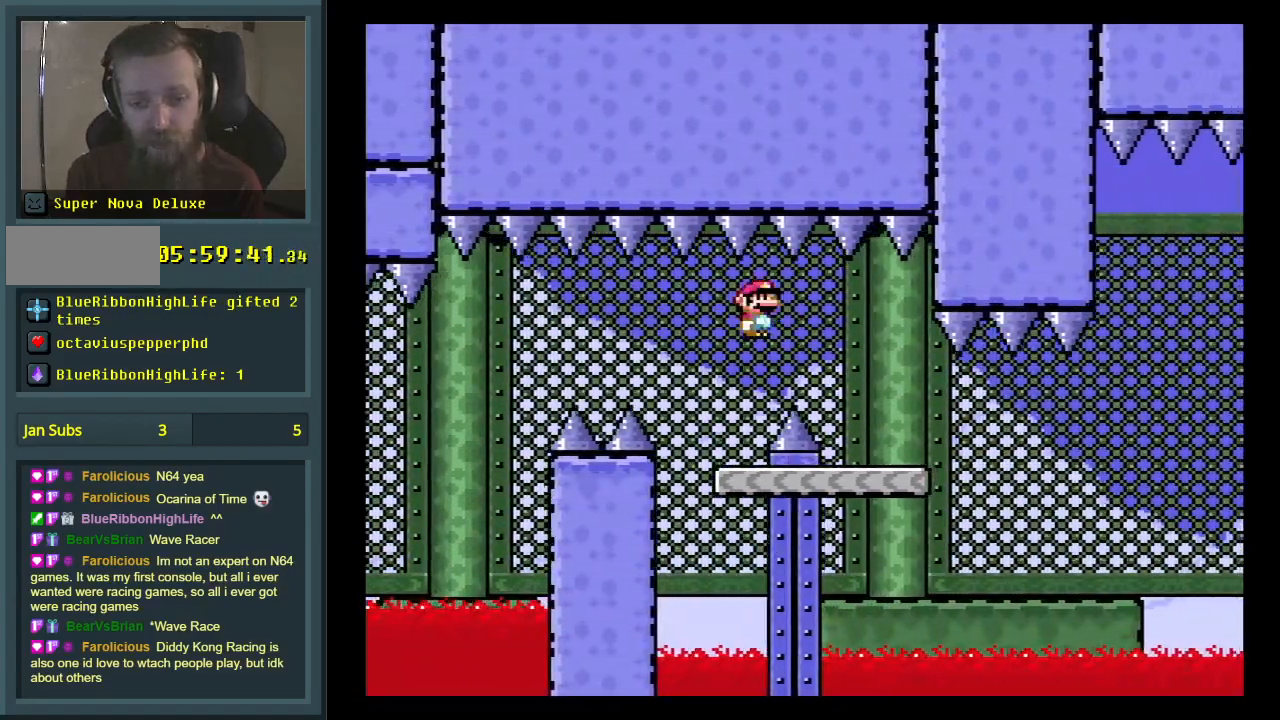
{"buttons": ["Y", "DPAD_RIGHT"], "events": [[17, "A", "down"], [100, "DPAD_RIGHT", "up"], [150, "A", "up"], [233, "X", "up"], [250, "DPAD_LEFT", "down"], [250, "Y", "down"], [400, "DPAD_LEFT", "up"], [400, "DPAD_RIGHT", "down"]]}
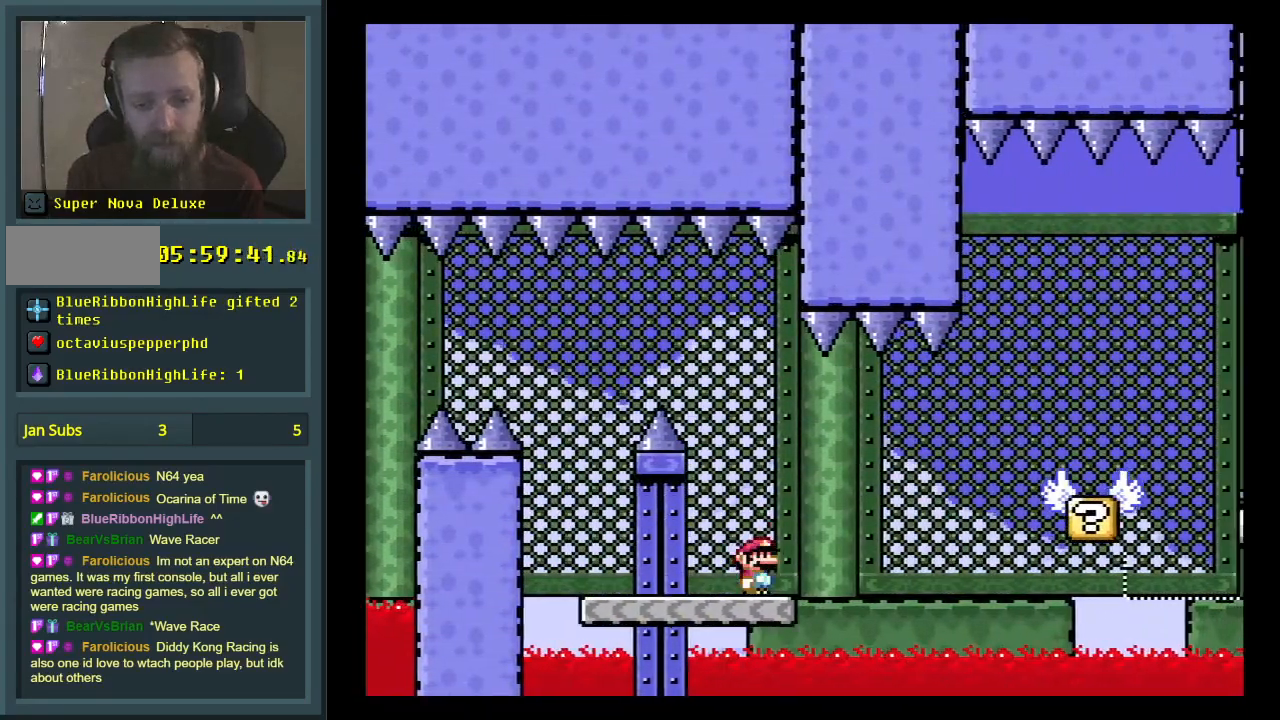
{"buttons": ["DPAD_RIGHT"], "events": [[17, "B", "down"], [217, "B", "up"], [350, "B", "down"], [467, "Y", "up"], [500, "B", "up"]]}
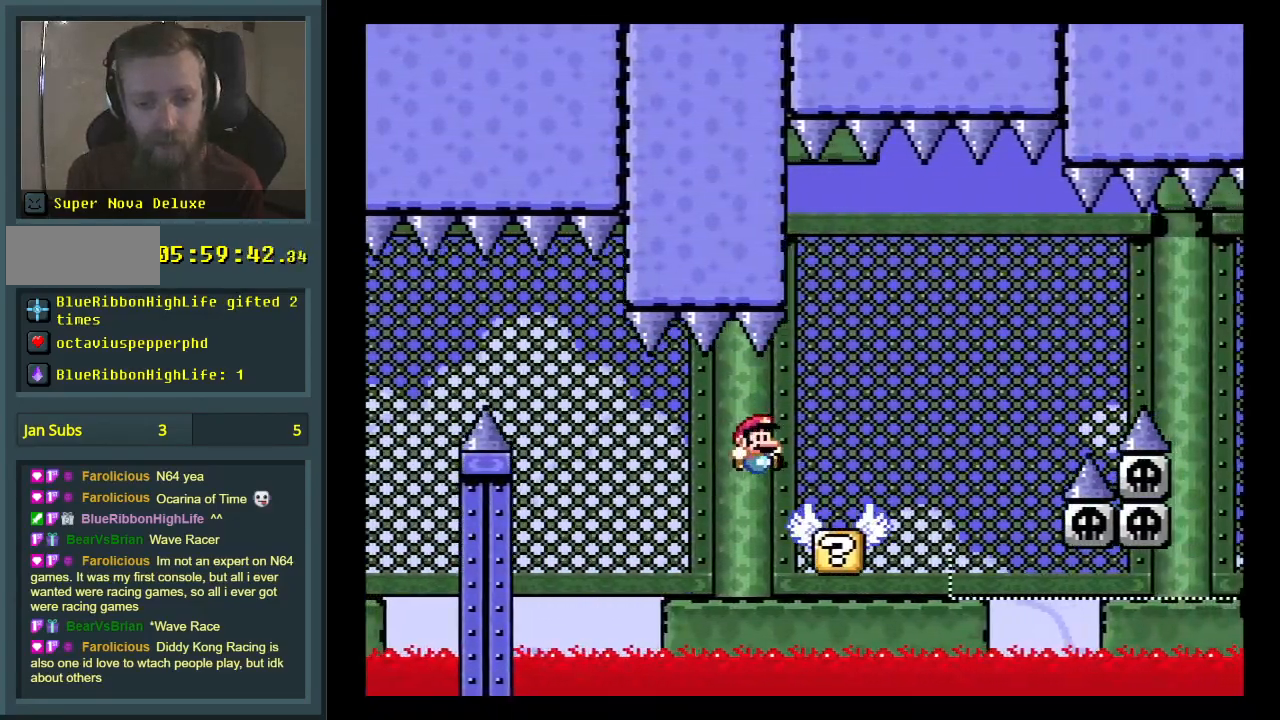
{"buttons": ["A", "X", "DPAD_LEFT"], "events": [[100, "X", "down"], [150, "A", "down"], [400, "DPAD_RIGHT", "up"], [500, "DPAD_LEFT", "down"]]}
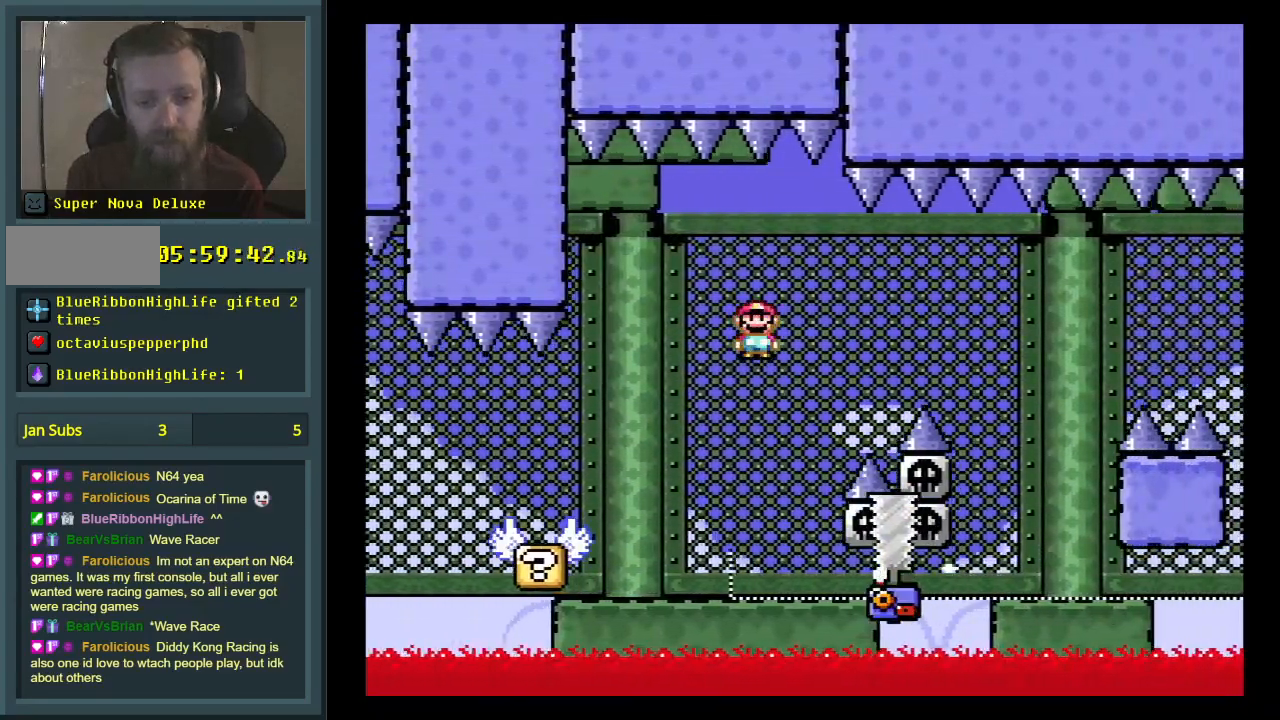
{"buttons": ["A", "X"], "events": [[167, "A", "up"], [183, "DPAD_LEFT", "up"], [300, "A", "down"]]}
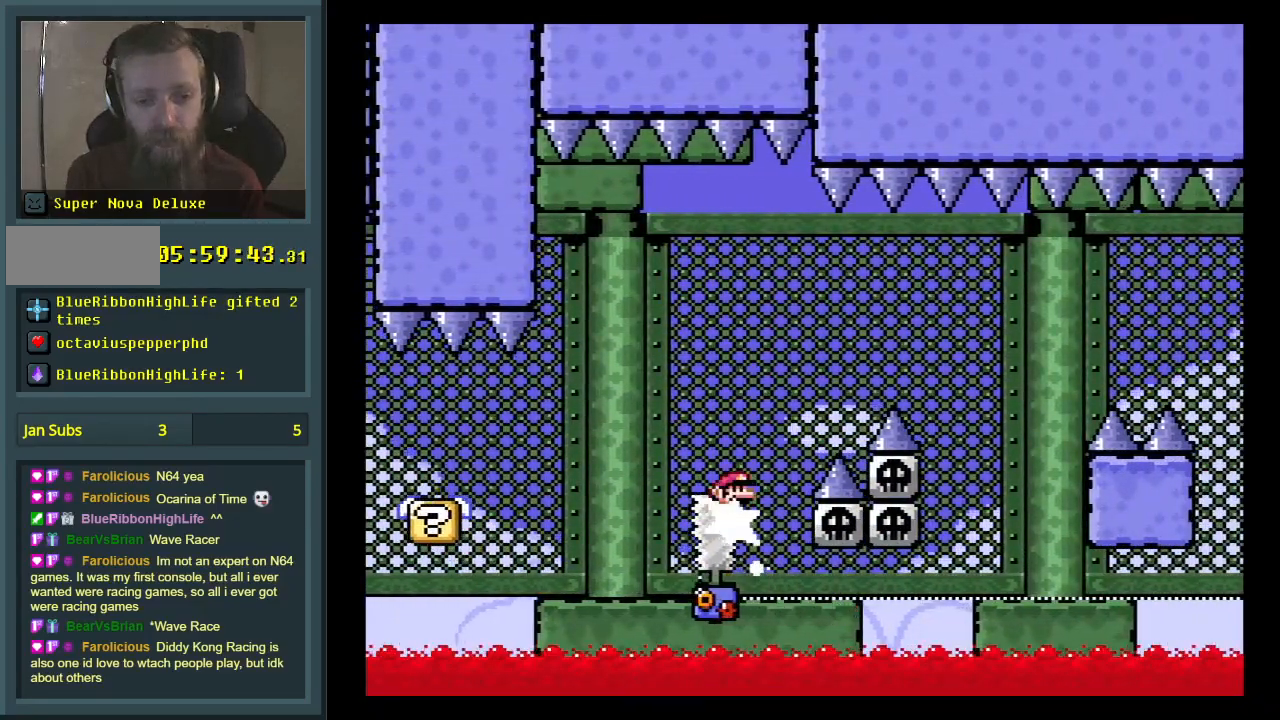
{"buttons": ["X"], "events": [[267, "A", "up"], [367, "DPAD_RIGHT", "down"], [450, "DPAD_RIGHT", "up"]]}
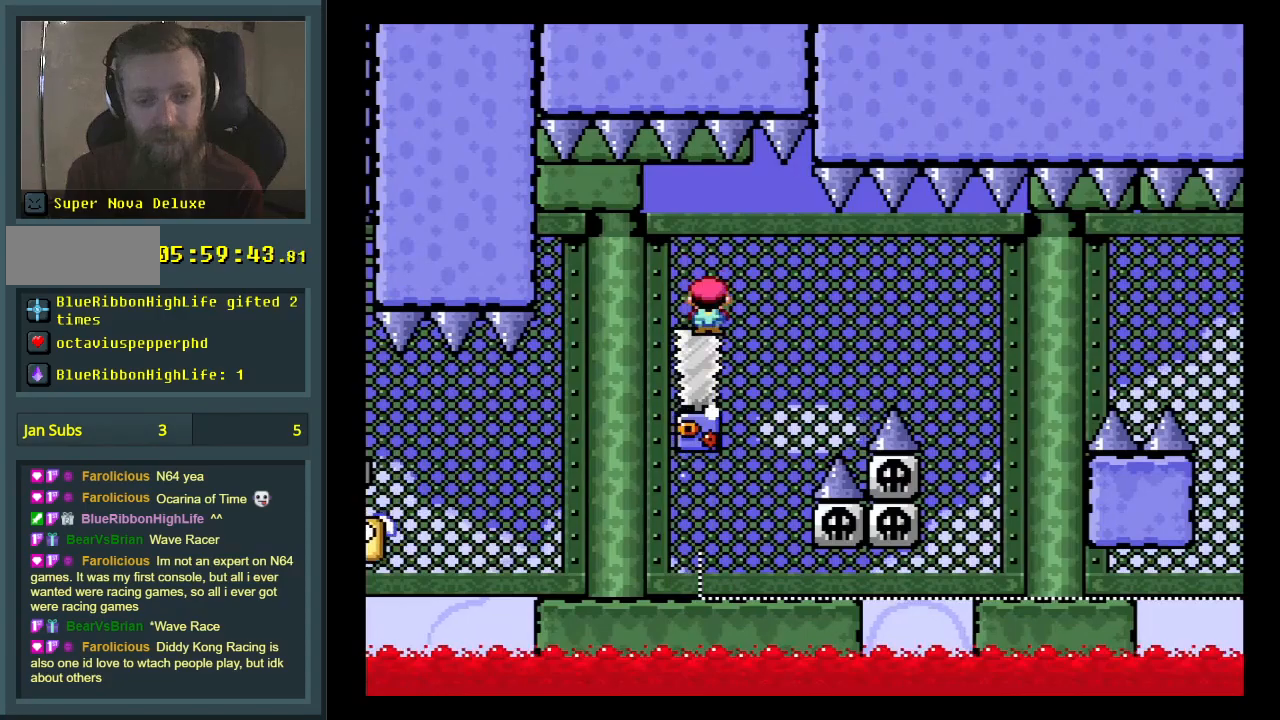
{"buttons": ["X", "DPAD_RIGHT"], "events": [[100, "DPAD_LEFT", "down"], [167, "DPAD_LEFT", "up"], [467, "DPAD_RIGHT", "down"]]}
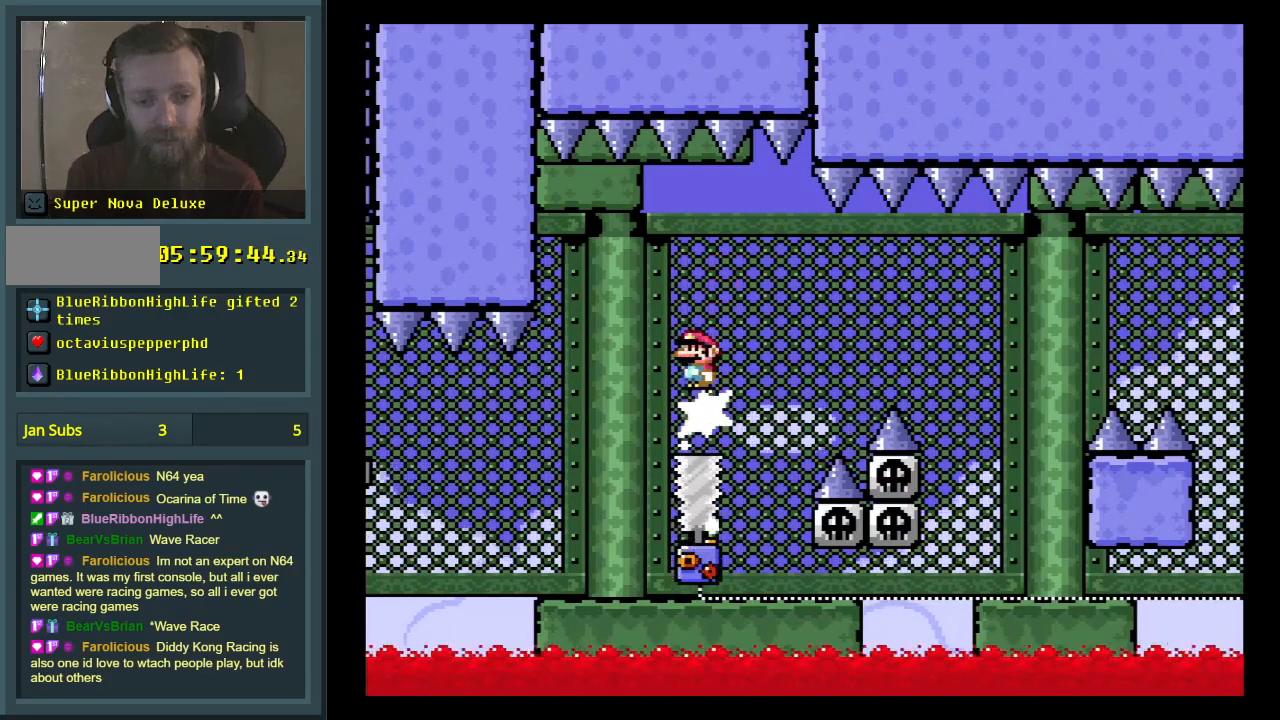
{"buttons": ["A", "X", "DPAD_RIGHT"], "events": [[83, "DPAD_RIGHT", "up"], [233, "A", "down"], [350, "DPAD_RIGHT", "down"]]}
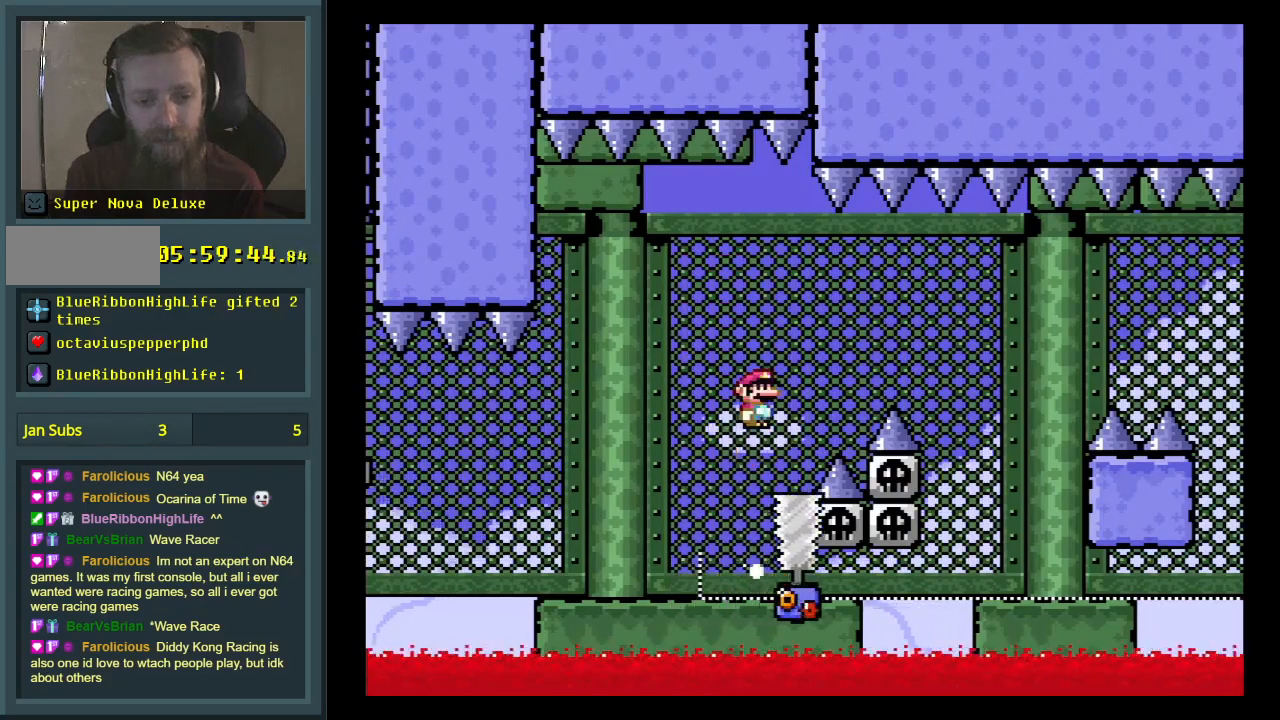
{"buttons": ["A", "X", "DPAD_LEFT"], "events": [[50, "A", "up"], [150, "A", "down"], [267, "DPAD_RIGHT", "up"], [317, "A", "up"], [433, "DPAD_LEFT", "down"], [500, "A", "down"]]}
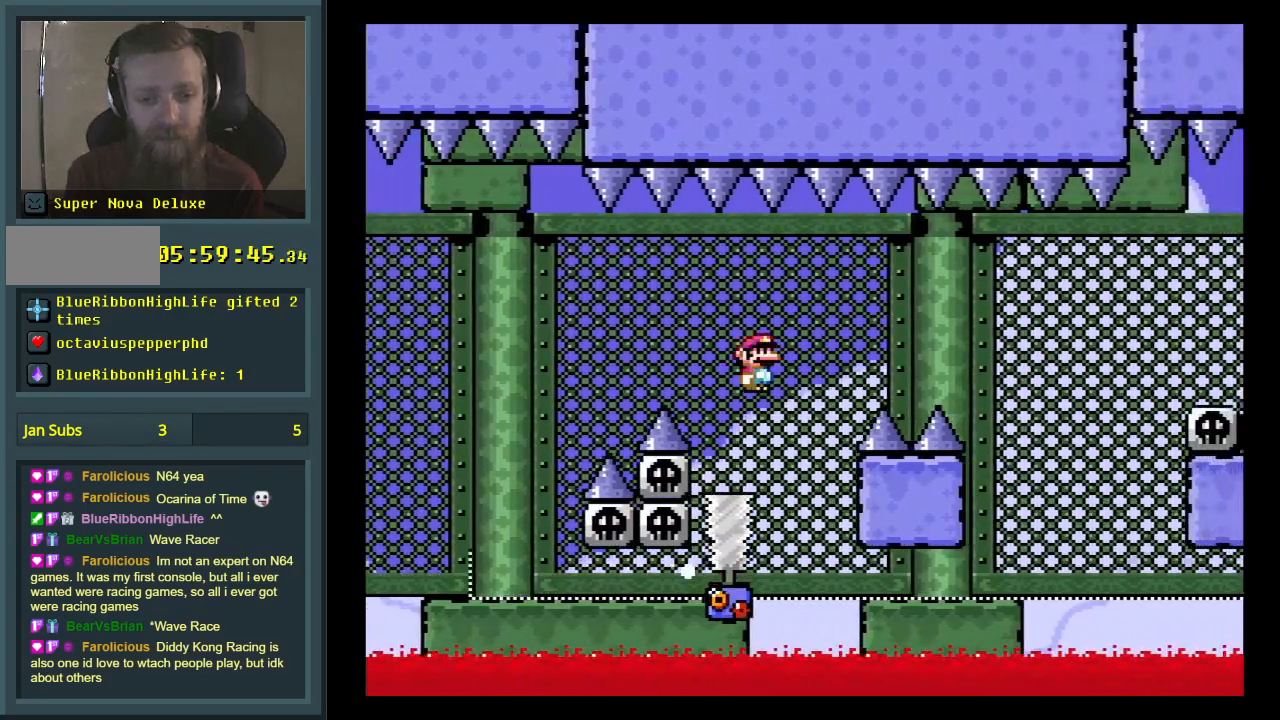
{"buttons": ["X", "DPAD_RIGHT"], "events": [[83, "DPAD_LEFT", "up"], [117, "DPAD_RIGHT", "down"], [400, "A", "up"]]}
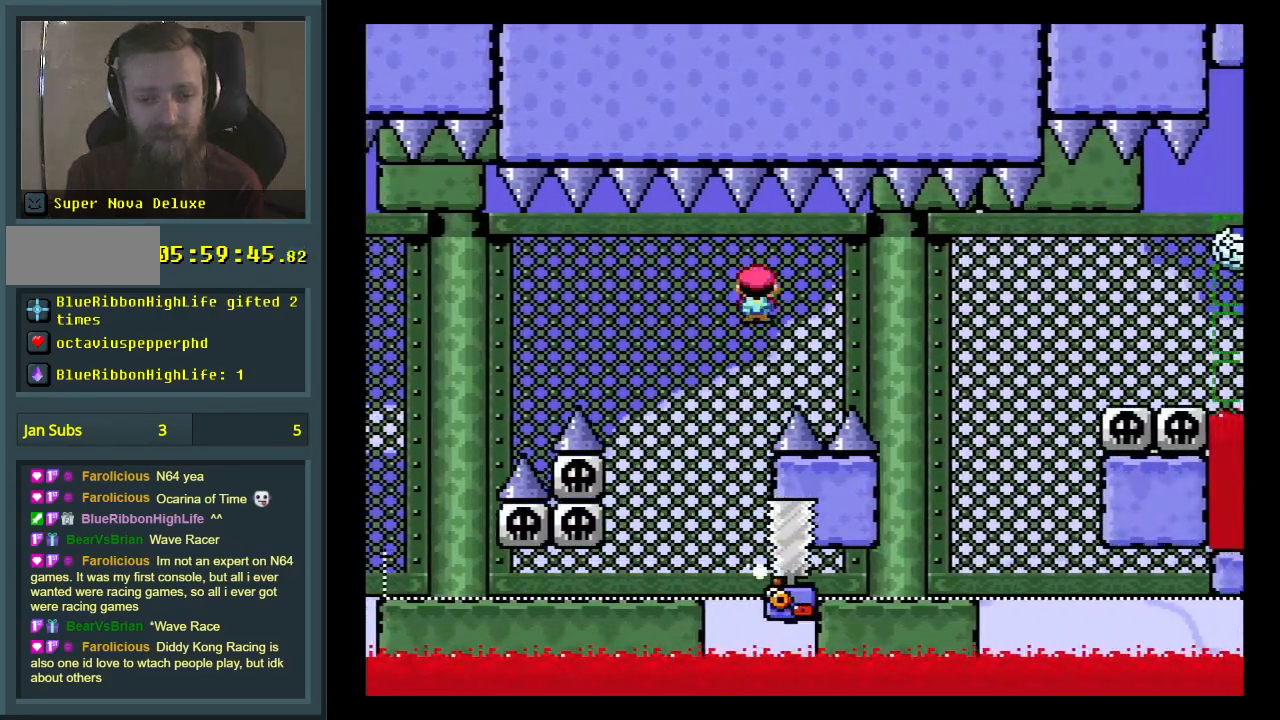
{"buttons": ["A", "X", "DPAD_RIGHT"], "events": [[33, "A", "down"], [150, "DPAD_RIGHT", "up"], [283, "A", "up"], [300, "DPAD_LEFT", "down"], [333, "A", "down"], [367, "DPAD_LEFT", "up"], [367, "DPAD_UP", "down"], [383, "DPAD_RIGHT", "down"], [383, "DPAD_UP", "up"]]}
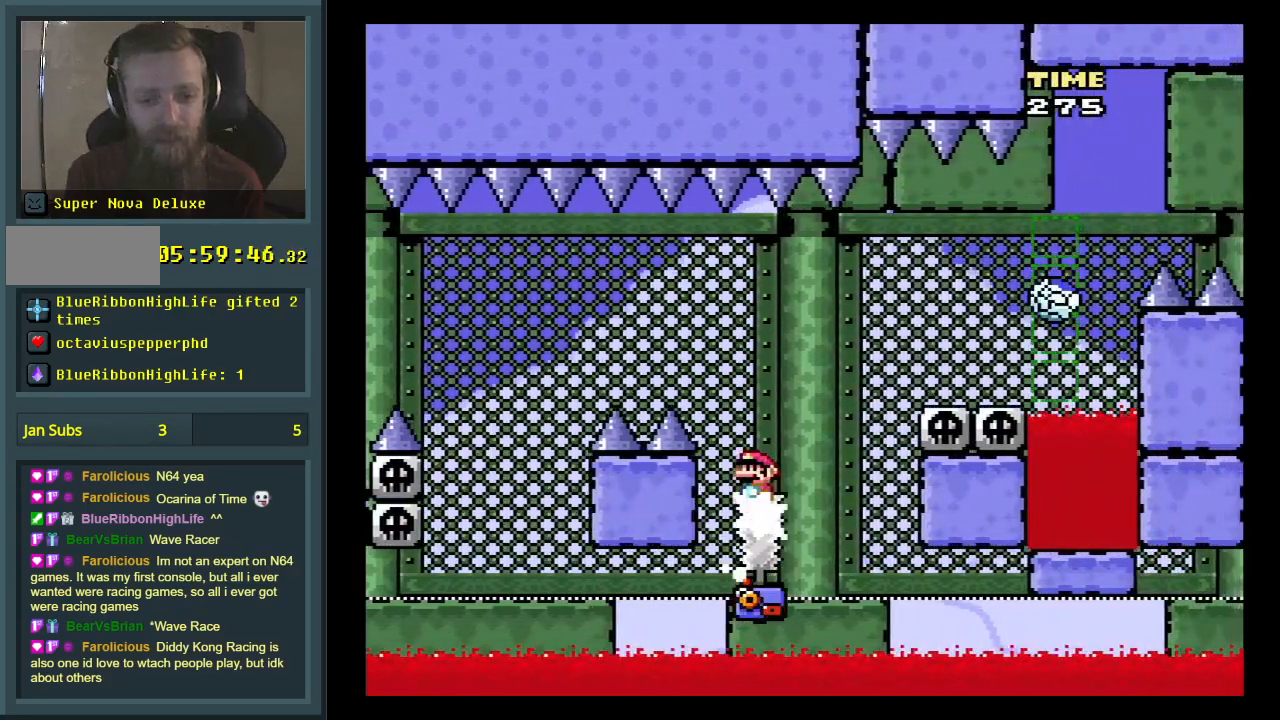
{"buttons": ["A", "X", "DPAD_RIGHT"], "events": [[367, "A", "up"], [500, "A", "down"]]}
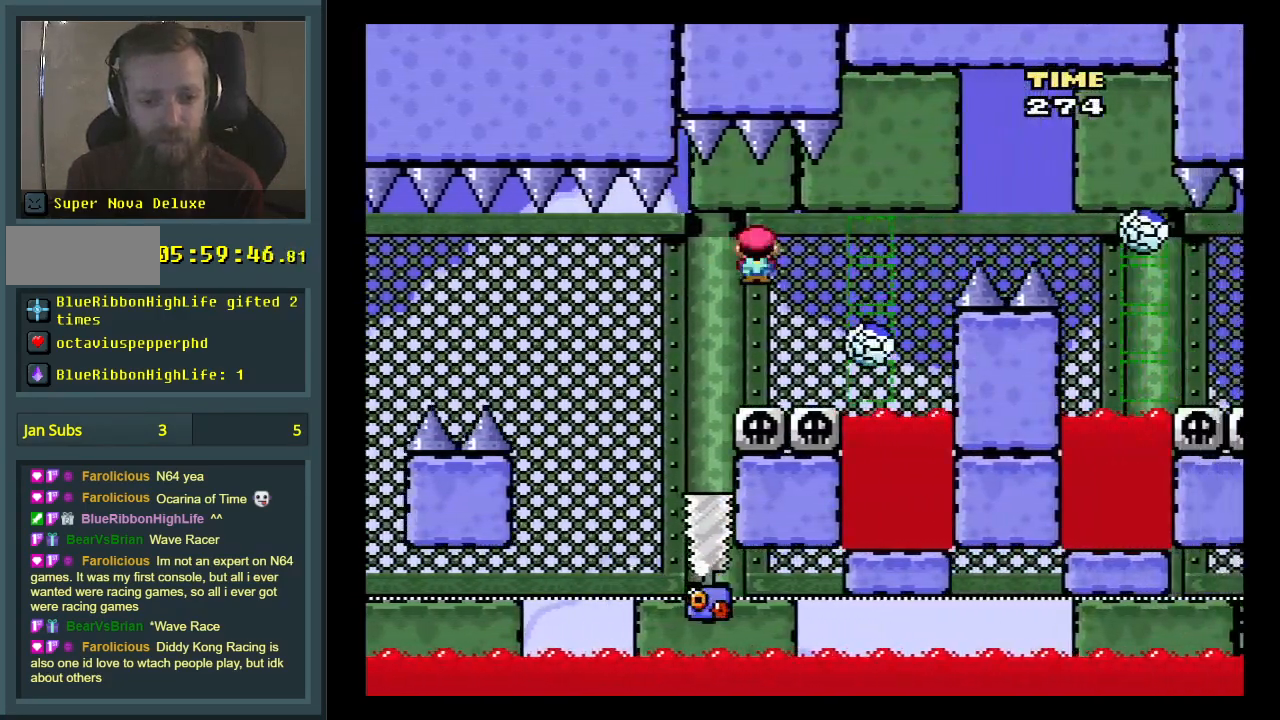
{"buttons": ["A", "X"], "events": [[333, "A", "up"], [400, "A", "down"], [417, "DPAD_RIGHT", "up"]]}
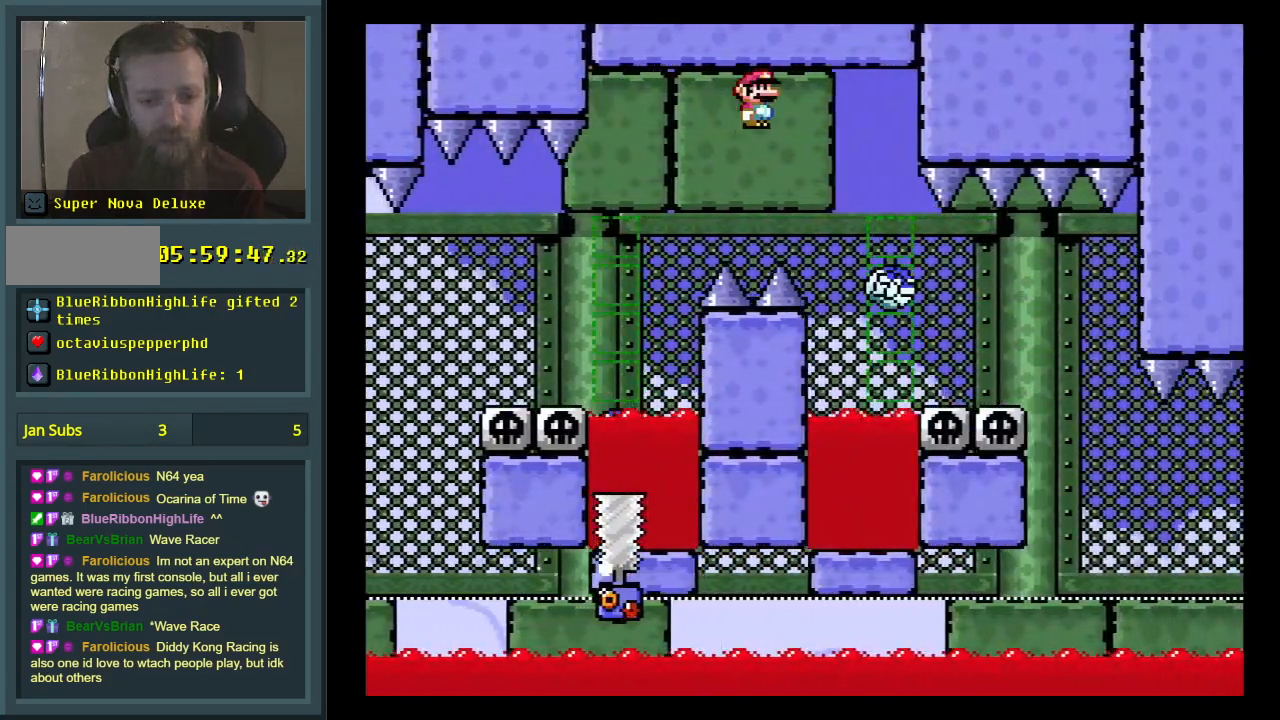
{"buttons": ["X"], "events": [[100, "DPAD_LEFT", "down"], [200, "DPAD_LEFT", "up"], [233, "A", "up"], [233, "DPAD_RIGHT", "down"], [417, "DPAD_RIGHT", "up"]]}